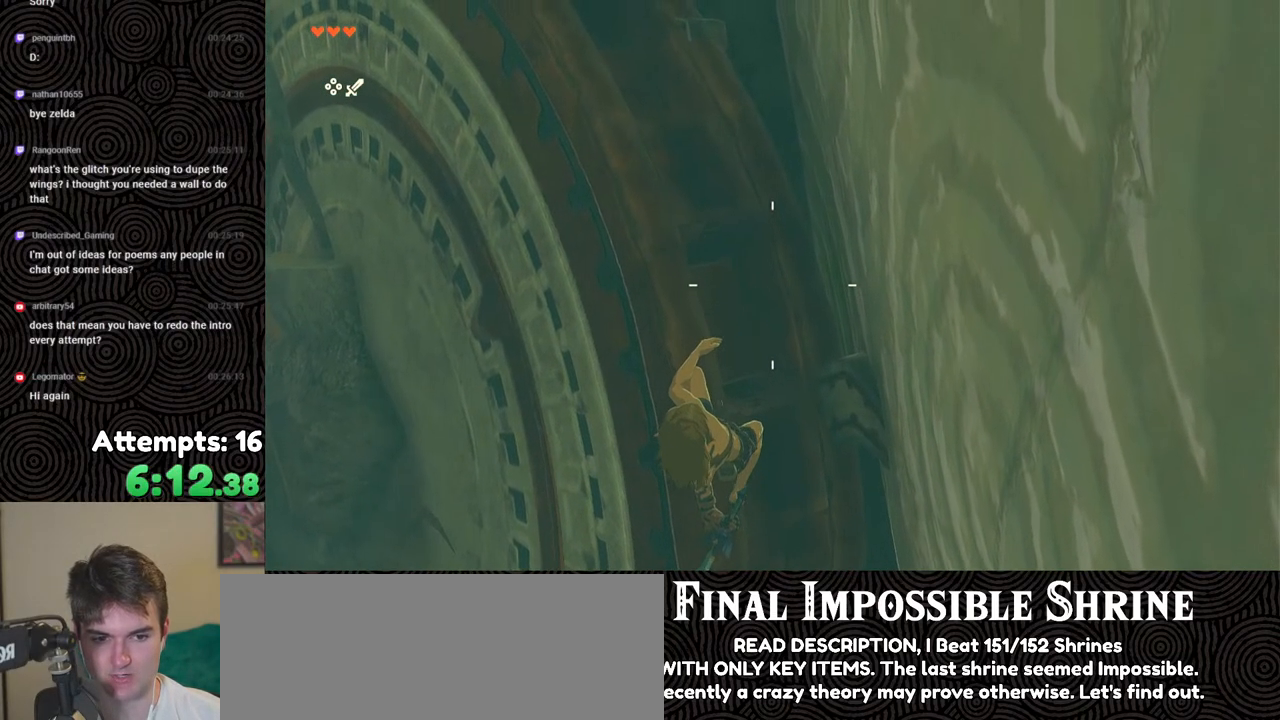
Gameplay with a controller (Nintendo layout); each line is a JSON object with the inputs held at the frame after it. "events" lists button and stick changes between this image and that frame as [ms after this image, input, new state], when the widget could be followed in between. Not read: L3 R3.
{"buttons": ["R1"], "left_stick": "center", "right_stick": "down", "events": []}
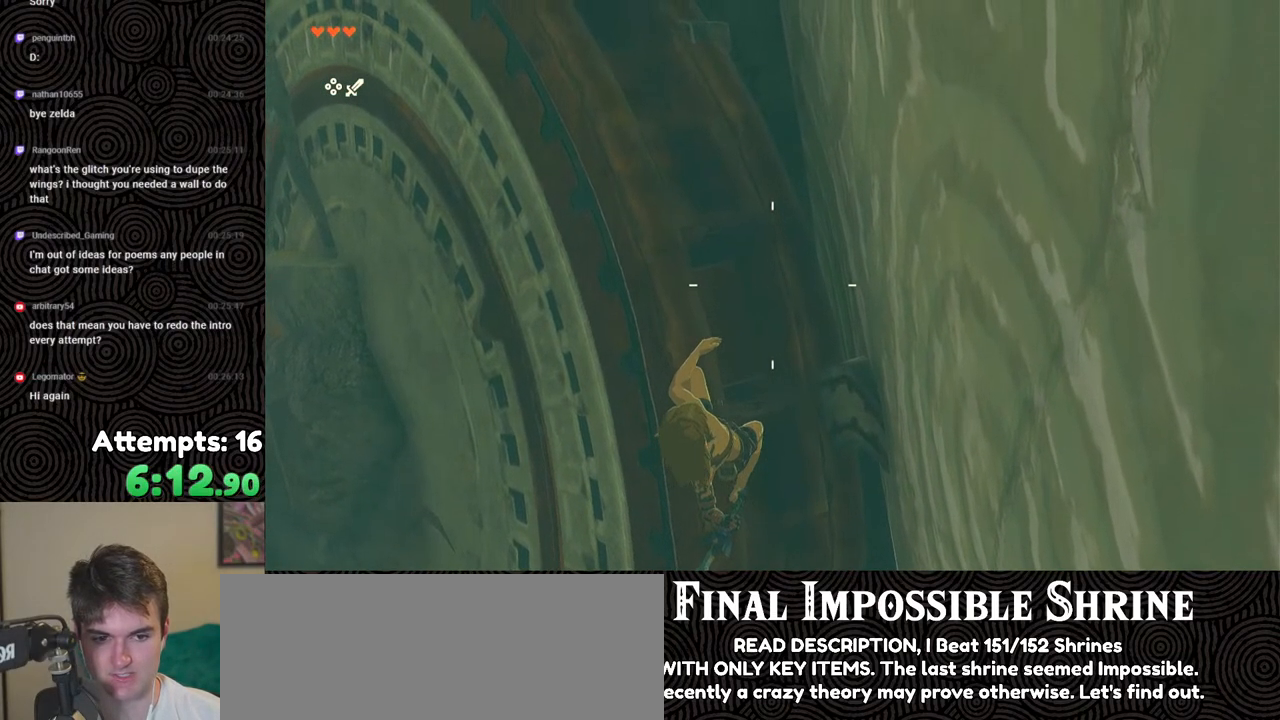
{"buttons": ["R1"], "left_stick": "center", "right_stick": "down", "events": []}
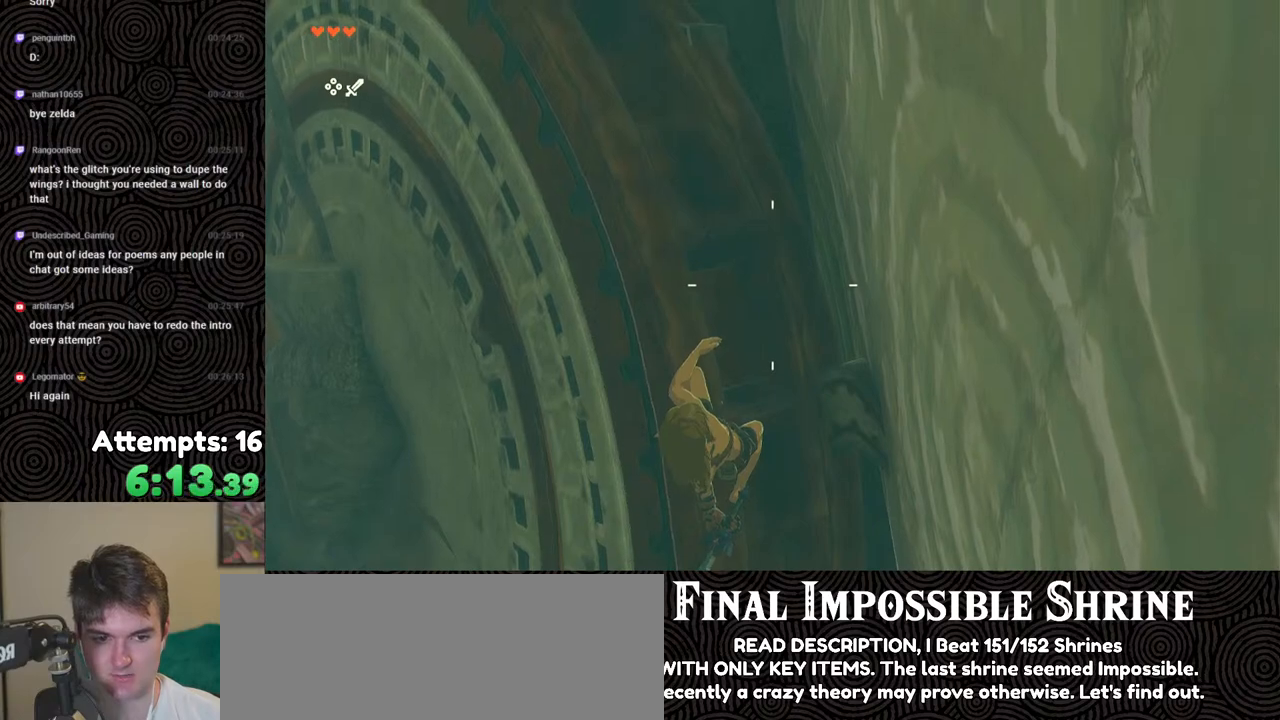
{"buttons": ["R1"], "left_stick": "center", "right_stick": "down", "events": []}
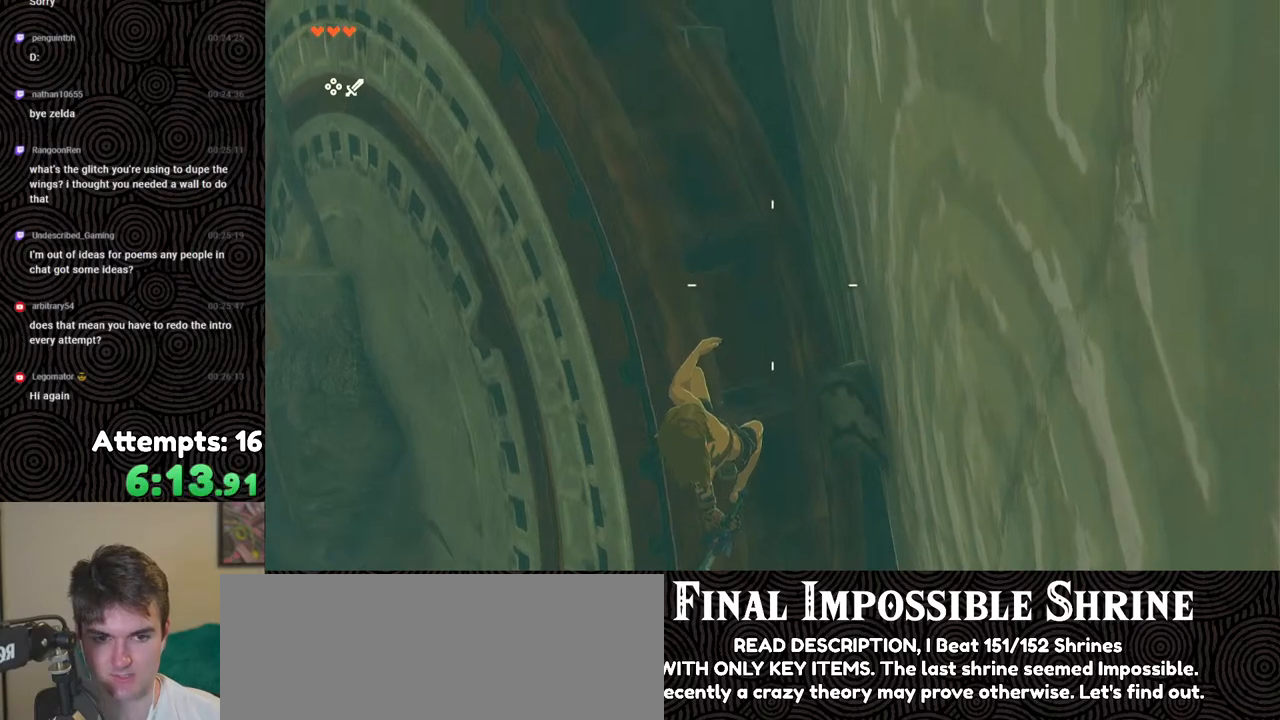
{"buttons": ["R1"], "left_stick": "center", "right_stick": "center", "events": [[350, "right_stick", "center"]]}
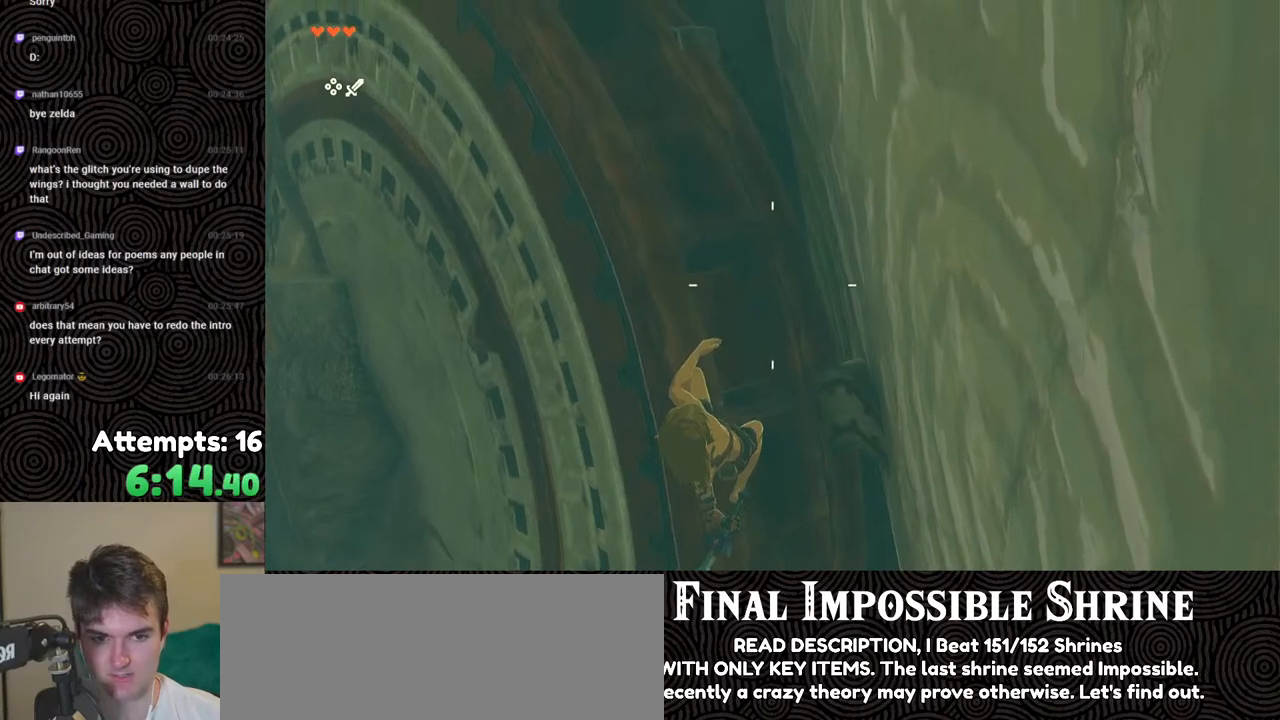
{"buttons": ["R1"], "left_stick": "center", "right_stick": "center", "events": []}
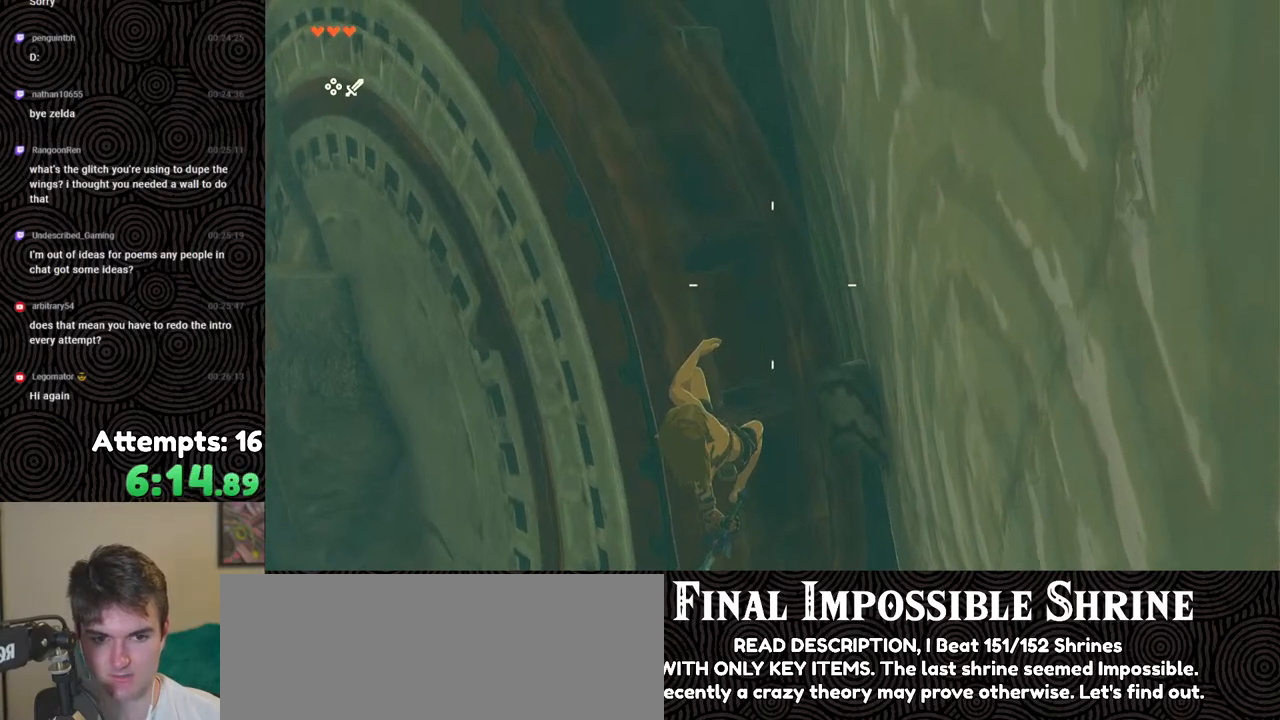
{"buttons": ["R1"], "left_stick": "center", "right_stick": "center", "events": []}
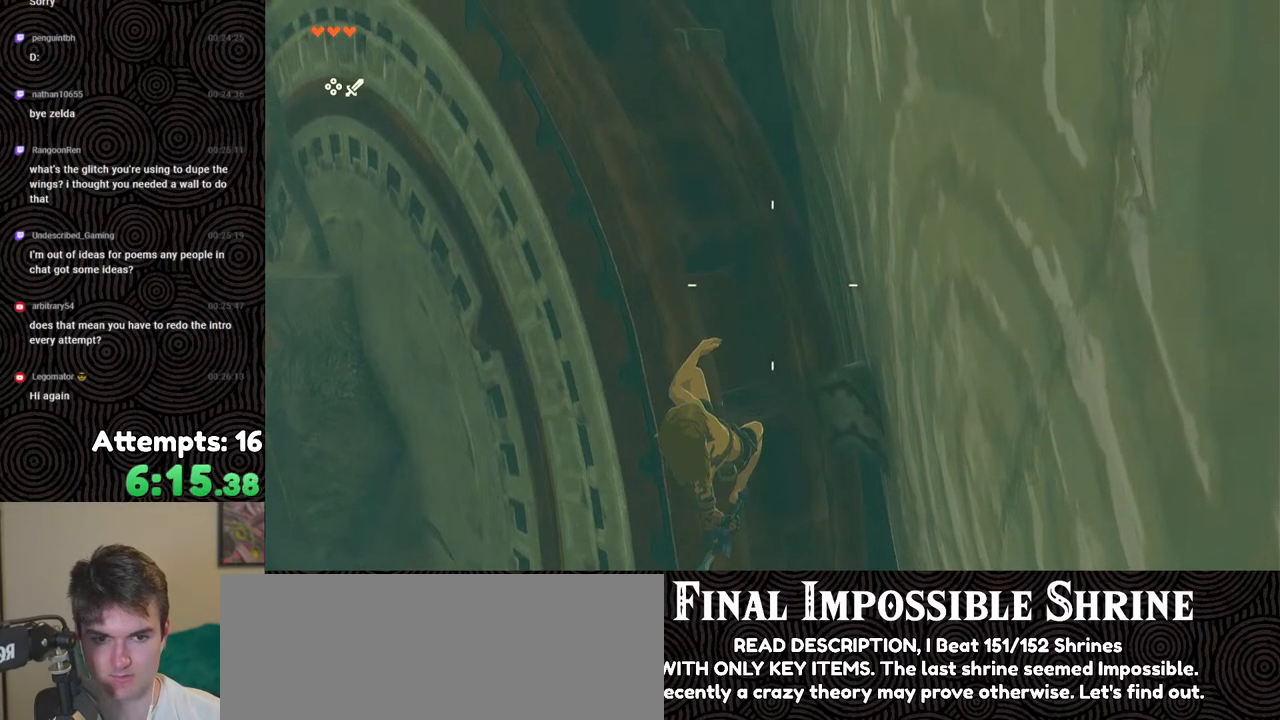
{"buttons": ["B", "R1"], "left_stick": "center", "right_stick": "center", "events": [[483, "B", "down"]]}
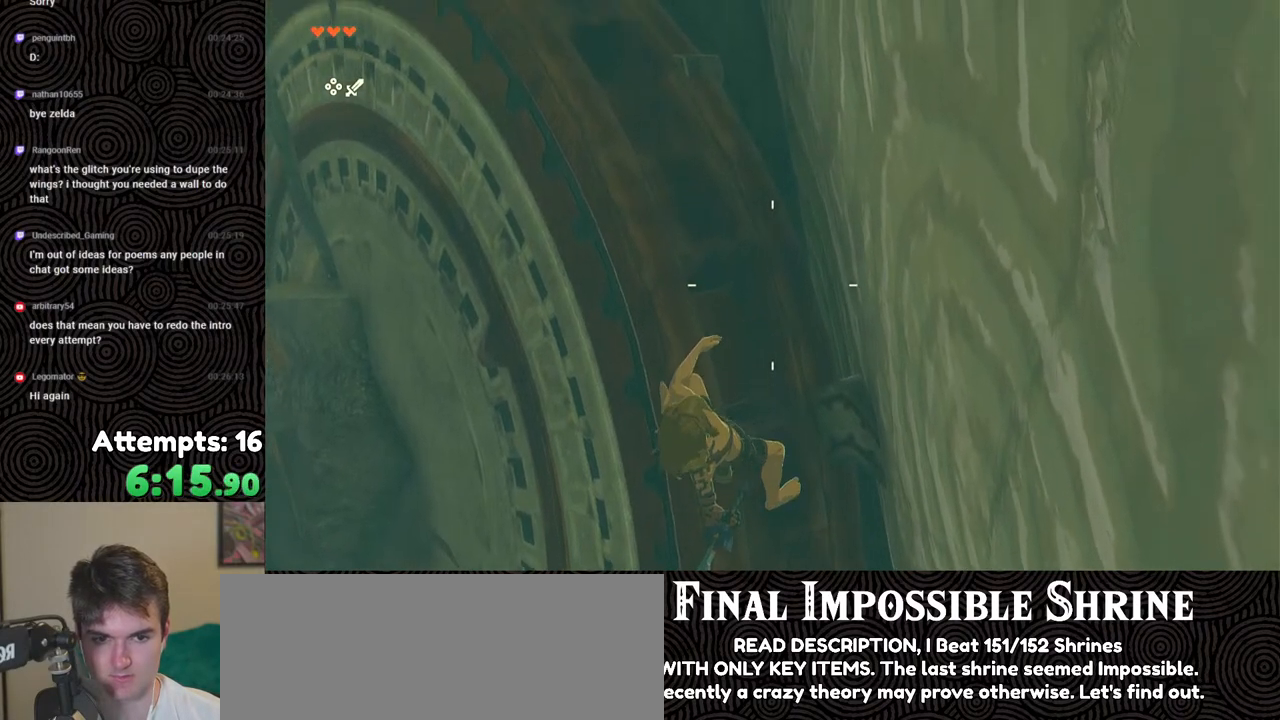
{"buttons": ["B"], "left_stick": "center", "right_stick": "center", "events": [[67, "B", "up"], [117, "R1", "up"], [500, "B", "down"]]}
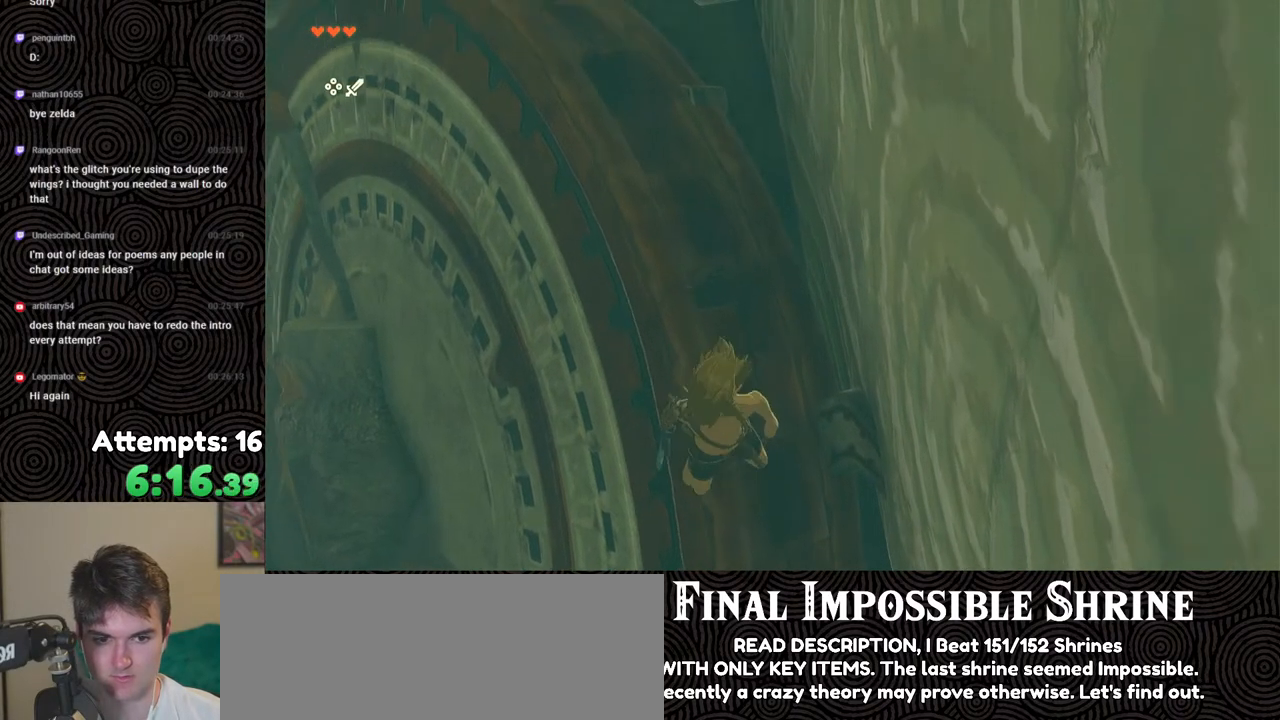
{"buttons": ["B"], "left_stick": "down", "right_stick": "center", "events": [[450, "left_stick", "down"]]}
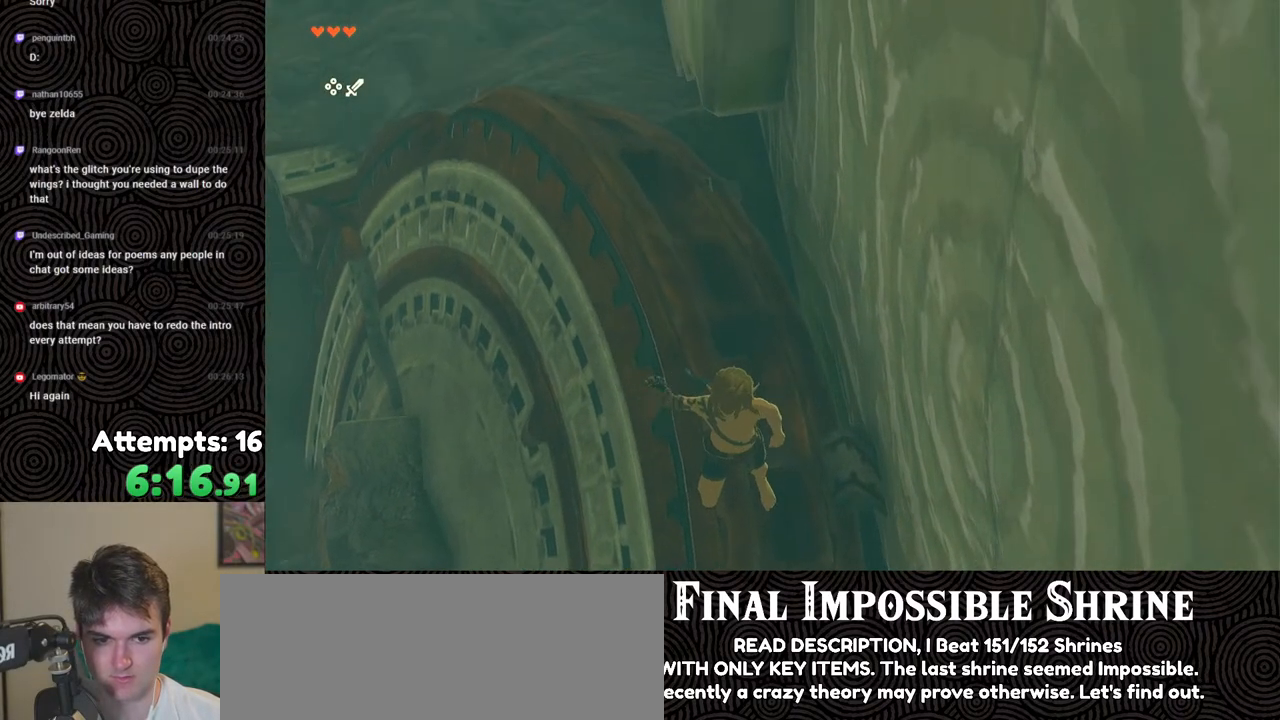
{"buttons": ["L2"], "left_stick": "down", "right_stick": "down", "events": [[67, "X", "down"], [133, "R1", "down"], [200, "B", "up"], [233, "R1", "up"], [250, "X", "up"], [283, "L2", "down"], [317, "right_stick", "down"], [417, "Y", "down"], [500, "Y", "up"]]}
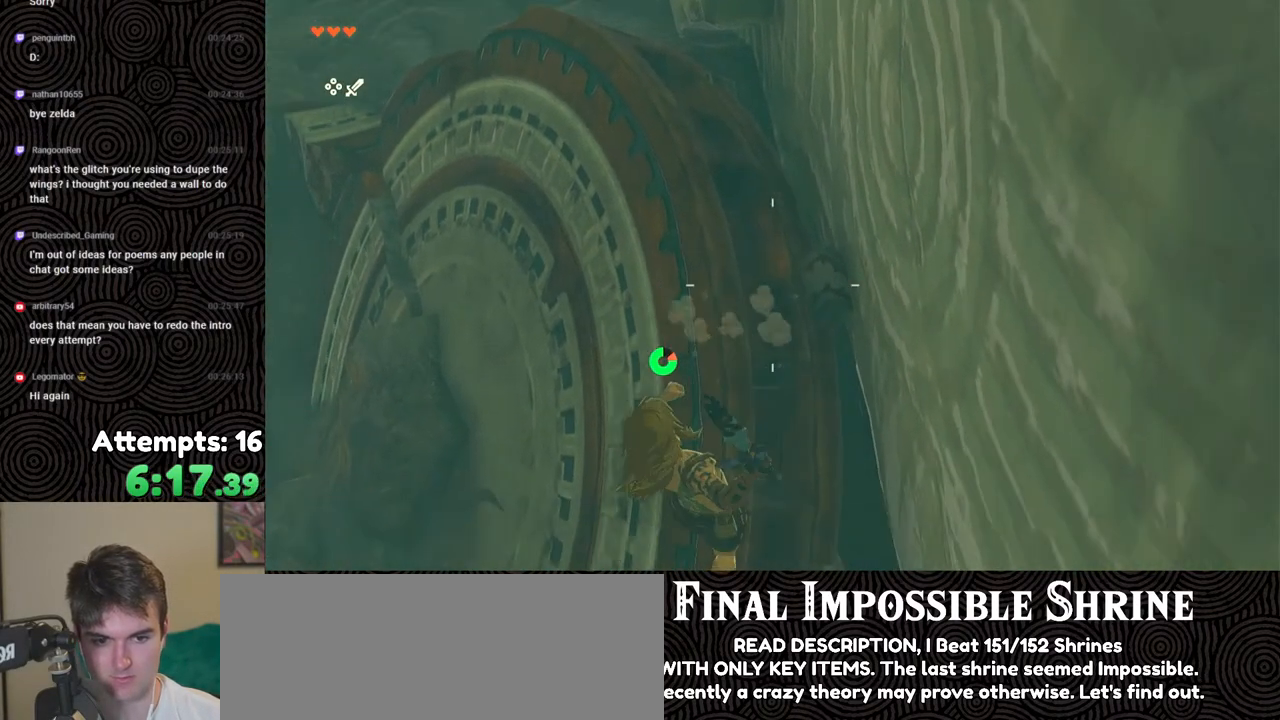
{"buttons": [], "left_stick": "center", "right_stick": "up", "events": [[83, "Y", "down"], [283, "Y", "up"], [450, "L2", "up"], [450, "right_stick", "center"], [467, "left_stick", "center"], [500, "right_stick", "up"]]}
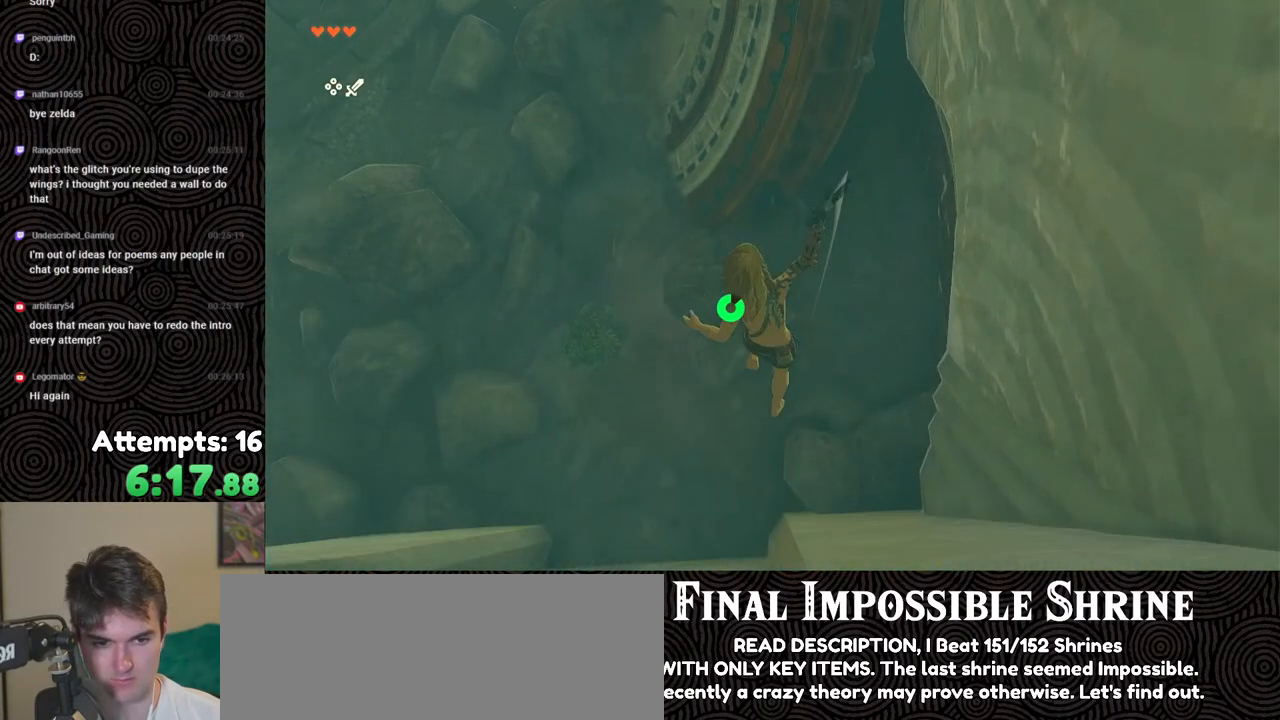
{"buttons": [], "left_stick": "up", "right_stick": "up", "events": [[367, "left_stick", "up"]]}
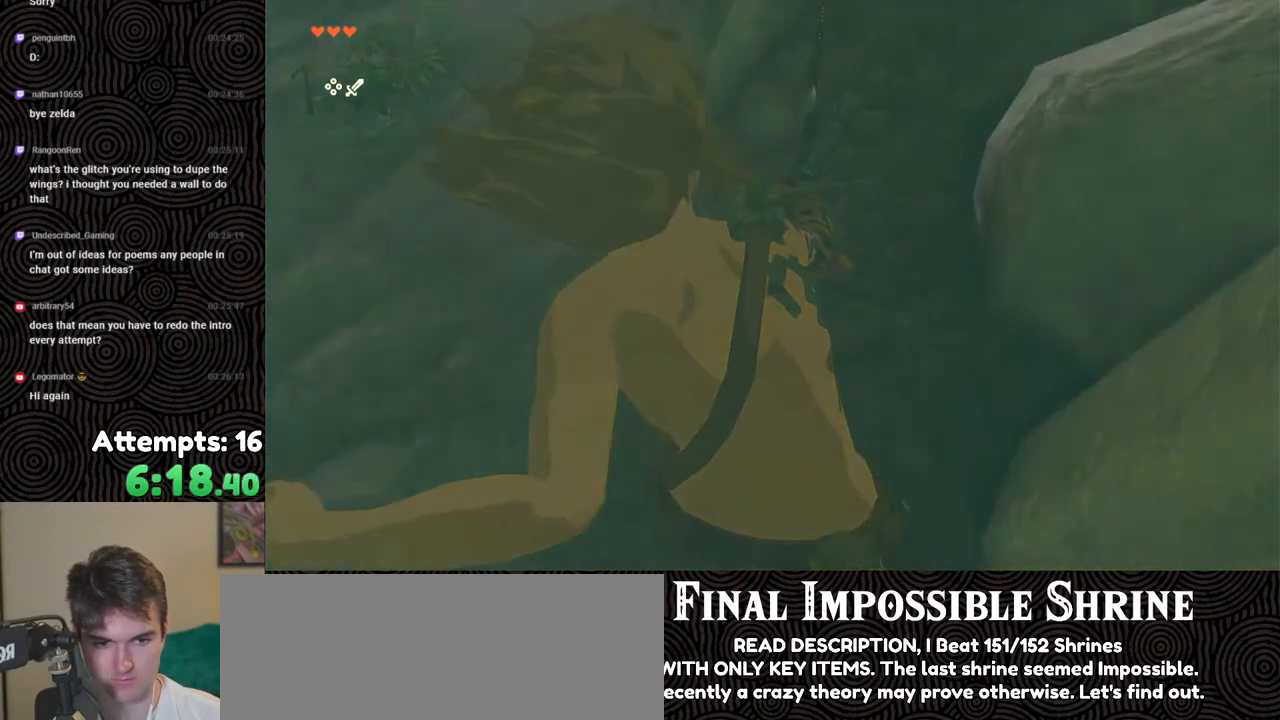
{"buttons": ["B"], "left_stick": "up", "right_stick": "up", "events": [[83, "B", "down"]]}
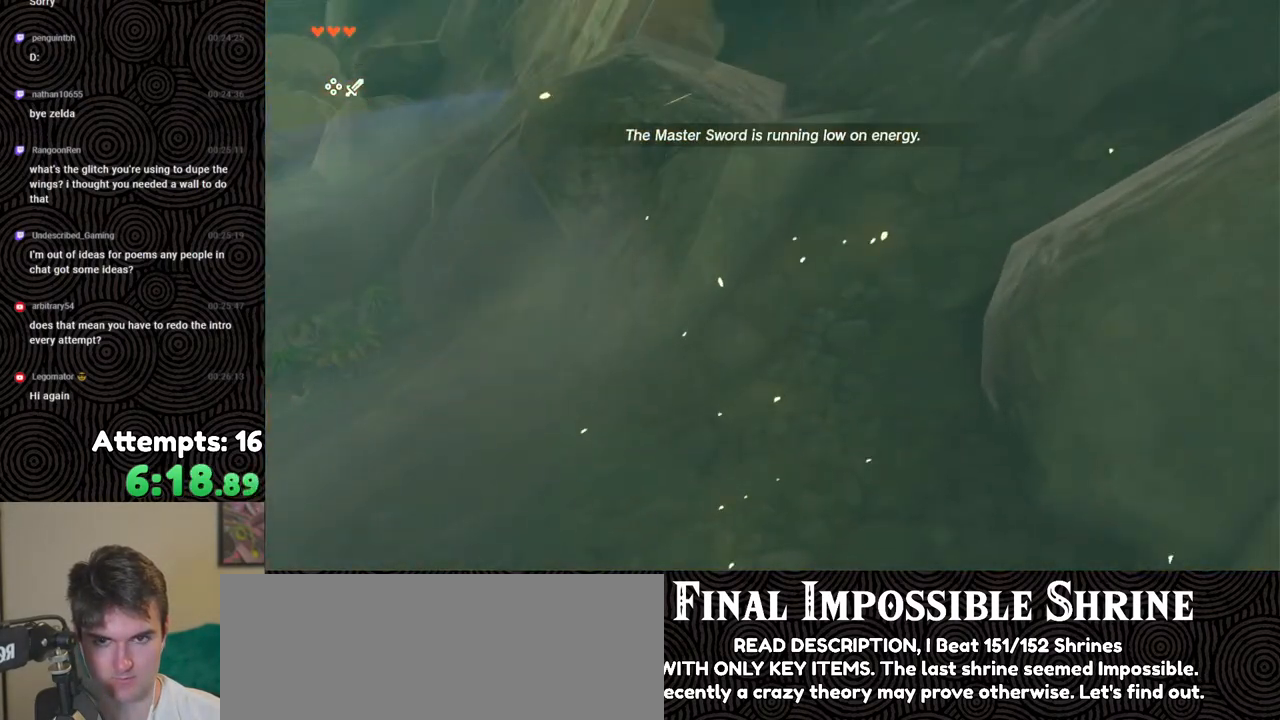
{"buttons": [], "left_stick": "up-right", "right_stick": "up-left", "events": [[150, "left_stick", "up-right"], [450, "B", "up"], [450, "right_stick", "up-left"]]}
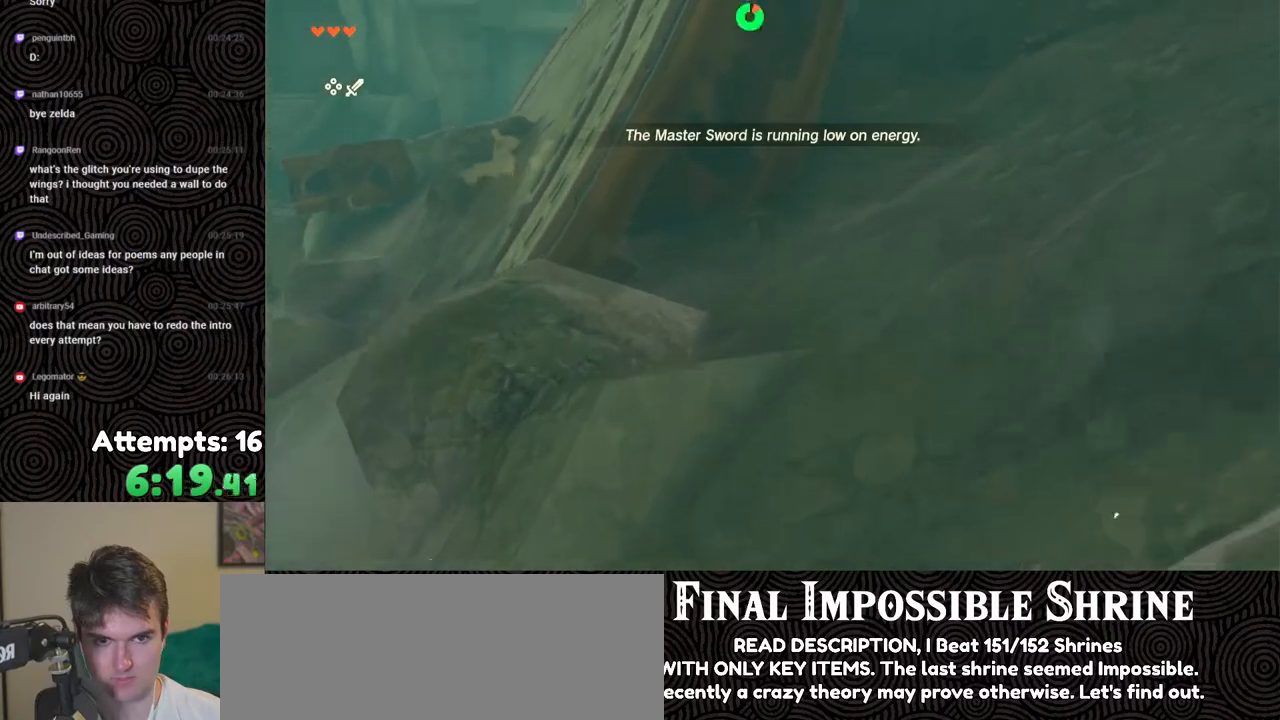
{"buttons": [], "left_stick": "up", "right_stick": "center", "events": [[17, "right_stick", "left"], [83, "left_stick", "up"], [233, "right_stick", "center"]]}
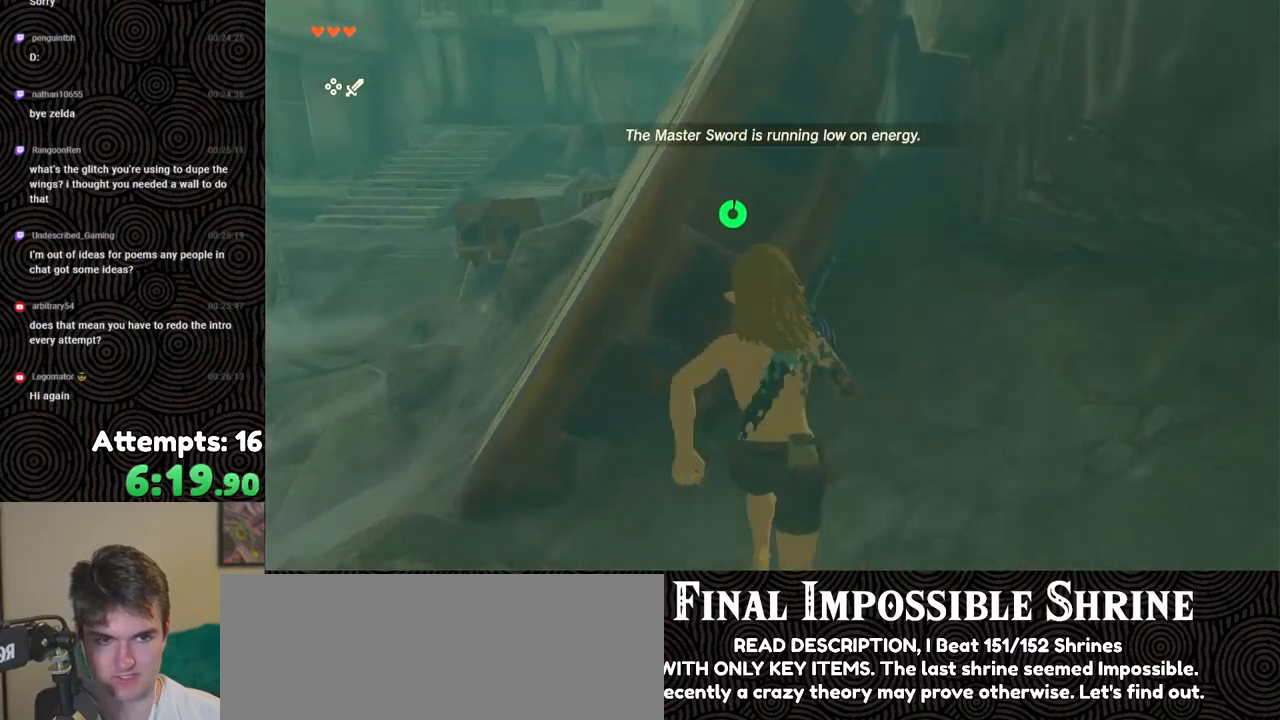
{"buttons": [], "left_stick": "up", "right_stick": "down", "events": [[50, "X", "down"], [167, "X", "up"], [383, "right_stick", "down"]]}
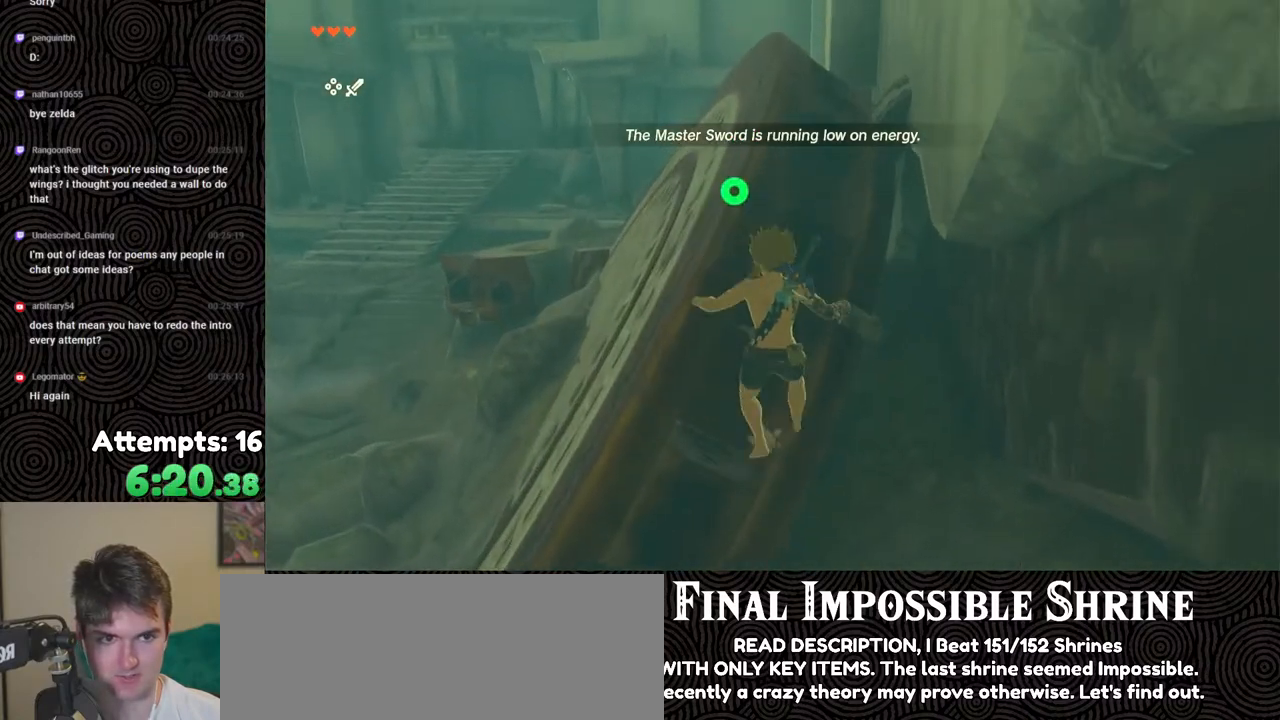
{"buttons": [], "left_stick": "up", "right_stick": "center", "events": [[317, "right_stick", "center"]]}
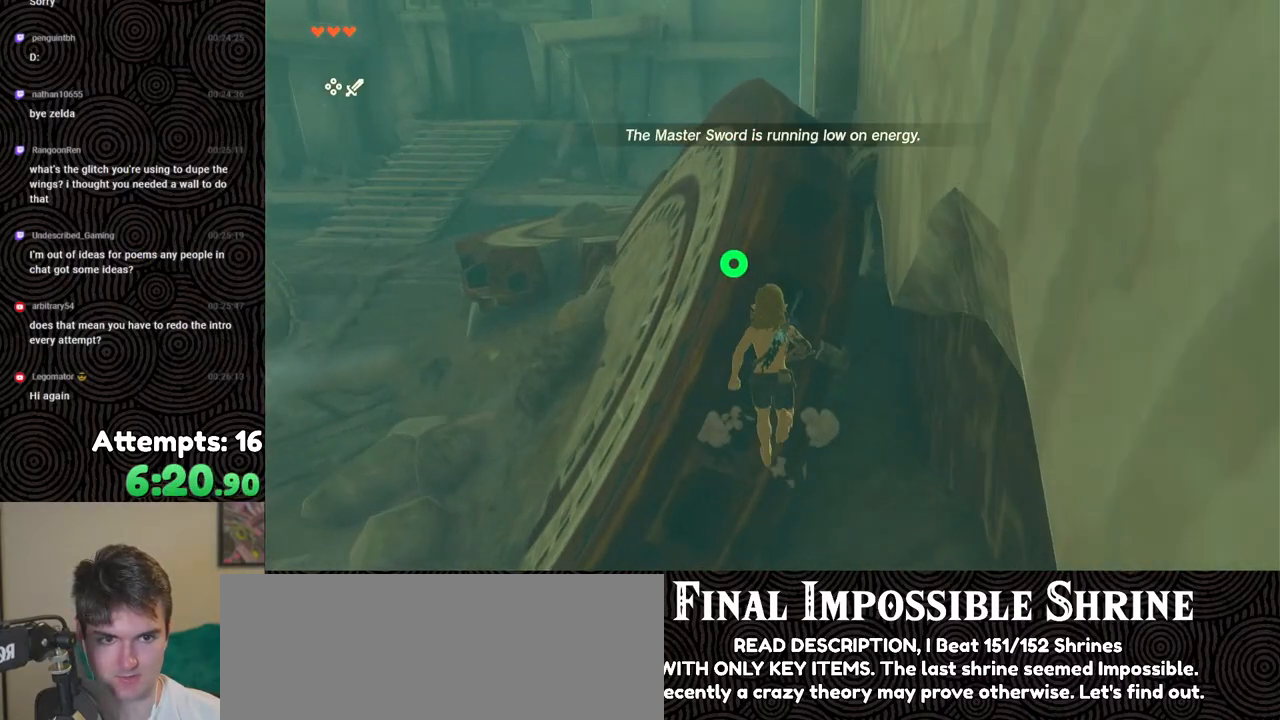
{"buttons": [], "left_stick": "up", "right_stick": "down", "events": [[67, "X", "down"], [133, "X", "up"], [450, "right_stick", "down"]]}
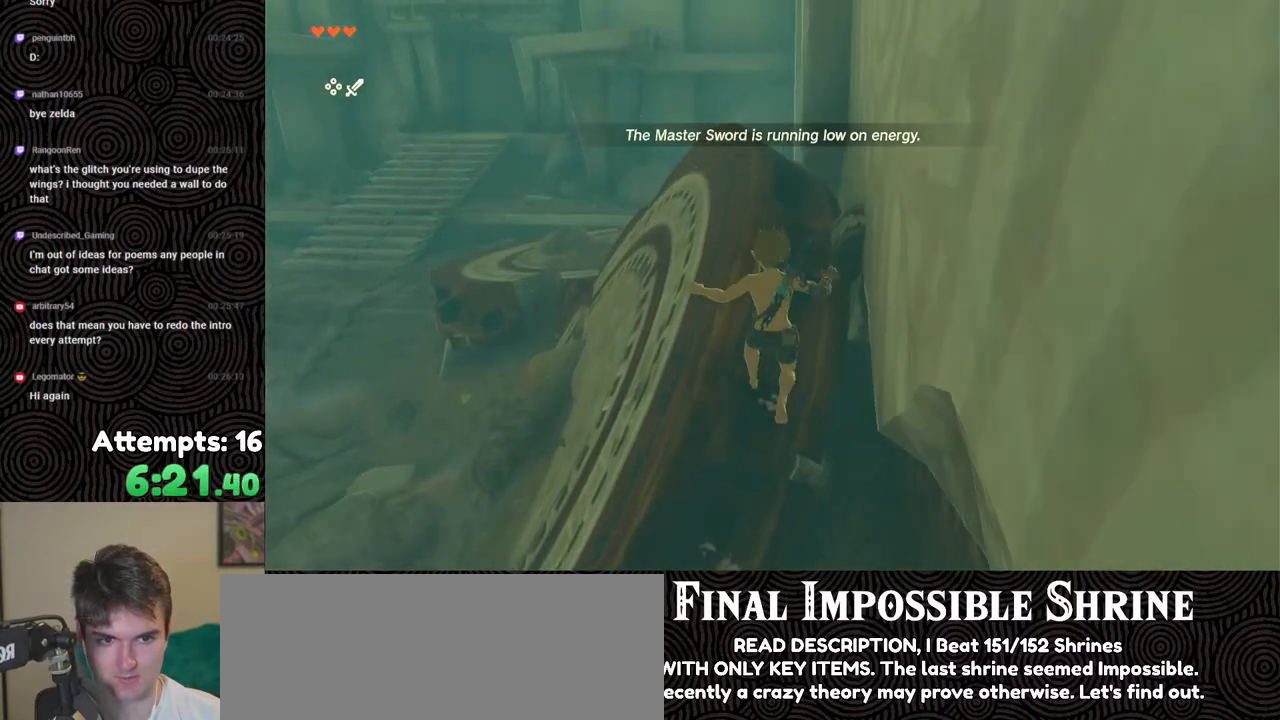
{"buttons": [], "left_stick": "center", "right_stick": "down", "events": [[417, "left_stick", "center"]]}
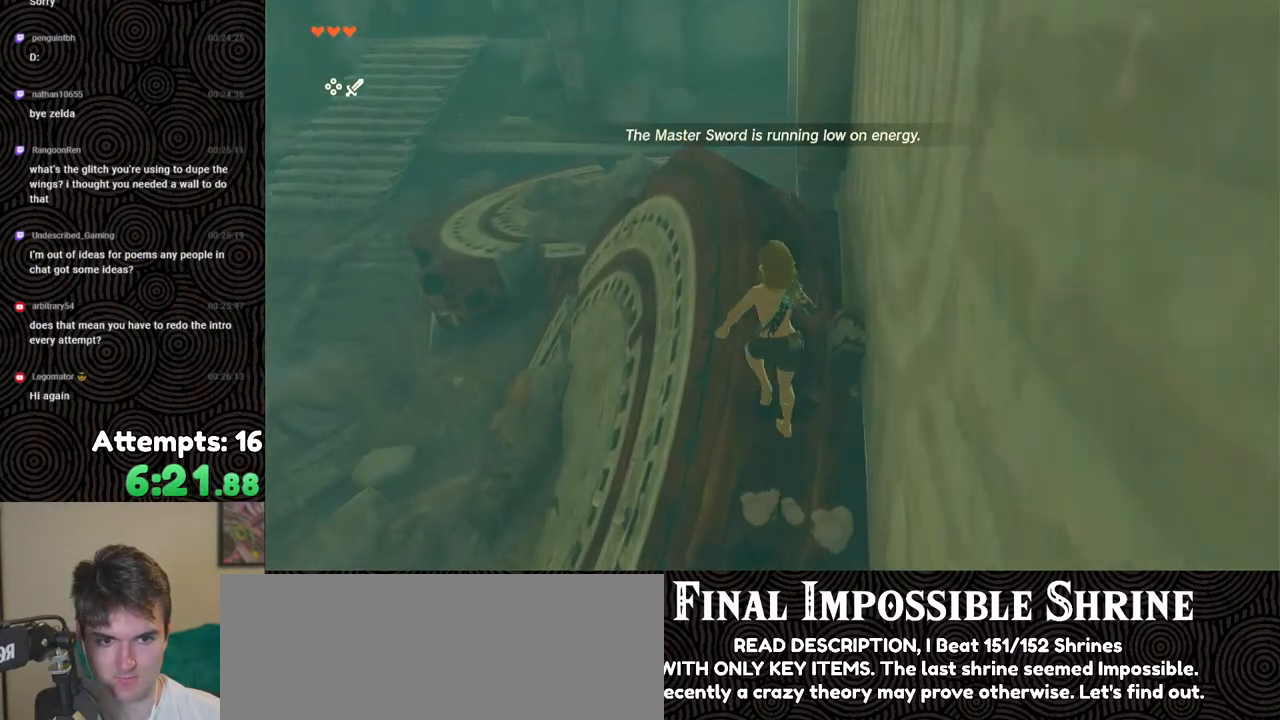
{"buttons": [], "left_stick": "up-left", "right_stick": "down", "events": [[217, "R1", "down"], [300, "left_stick", "up-left"], [450, "R1", "up"]]}
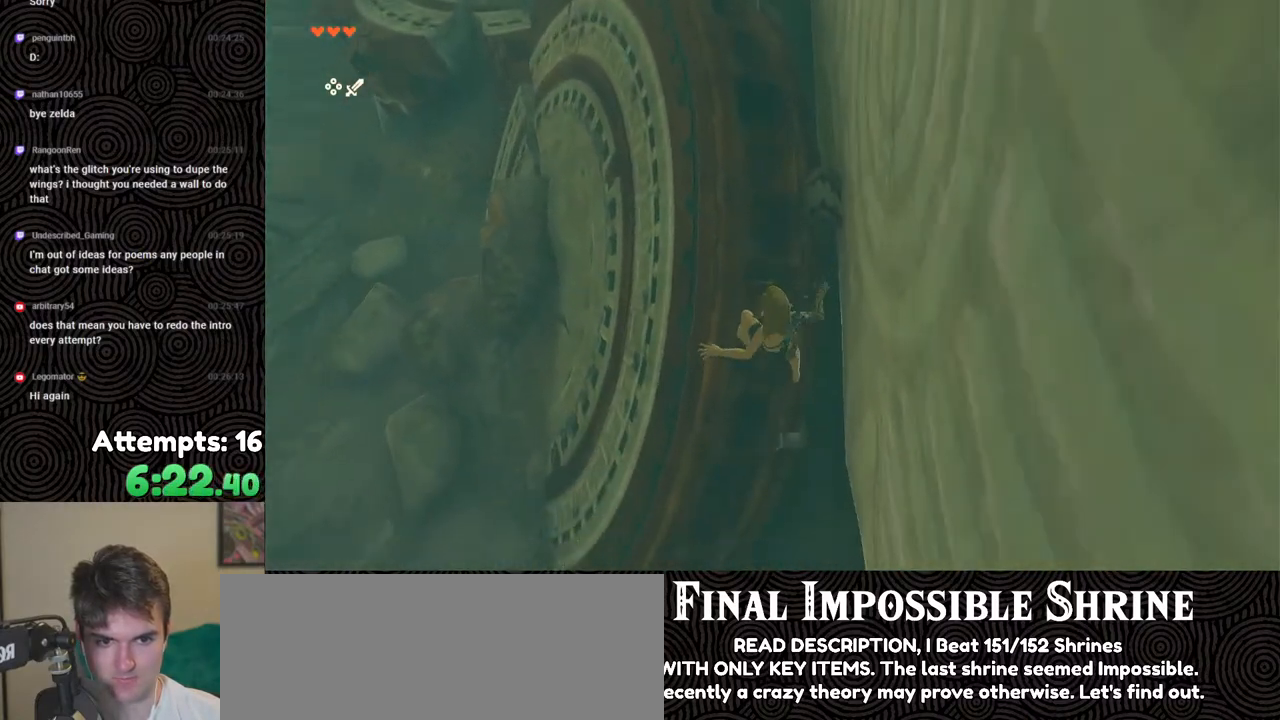
{"buttons": ["X"], "left_stick": "up-left", "right_stick": "center", "events": [[17, "right_stick", "center"], [233, "right_stick", "left"], [350, "right_stick", "center"], [500, "X", "down"]]}
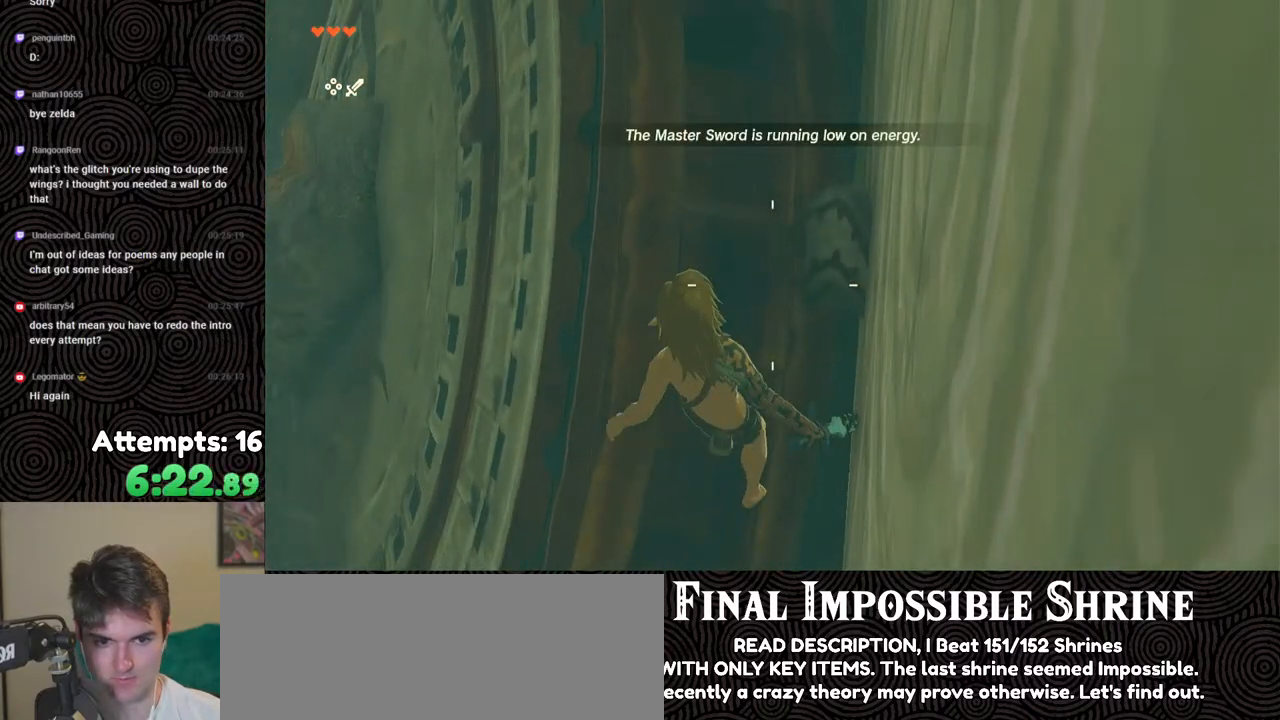
{"buttons": ["R1"], "left_stick": "center", "right_stick": "down", "events": [[83, "X", "up"], [100, "left_stick", "center"], [367, "right_stick", "down"], [400, "R1", "down"]]}
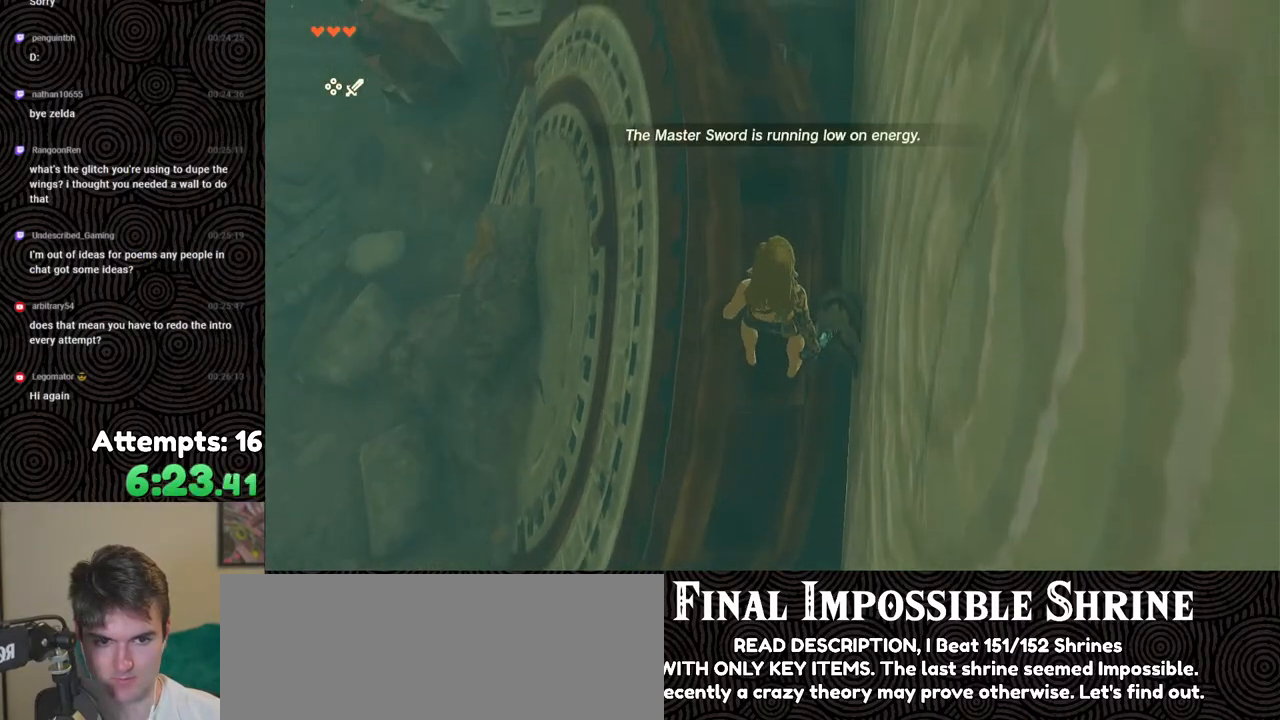
{"buttons": ["R1"], "left_stick": "center", "right_stick": "down-right", "events": [[467, "right_stick", "down-right"]]}
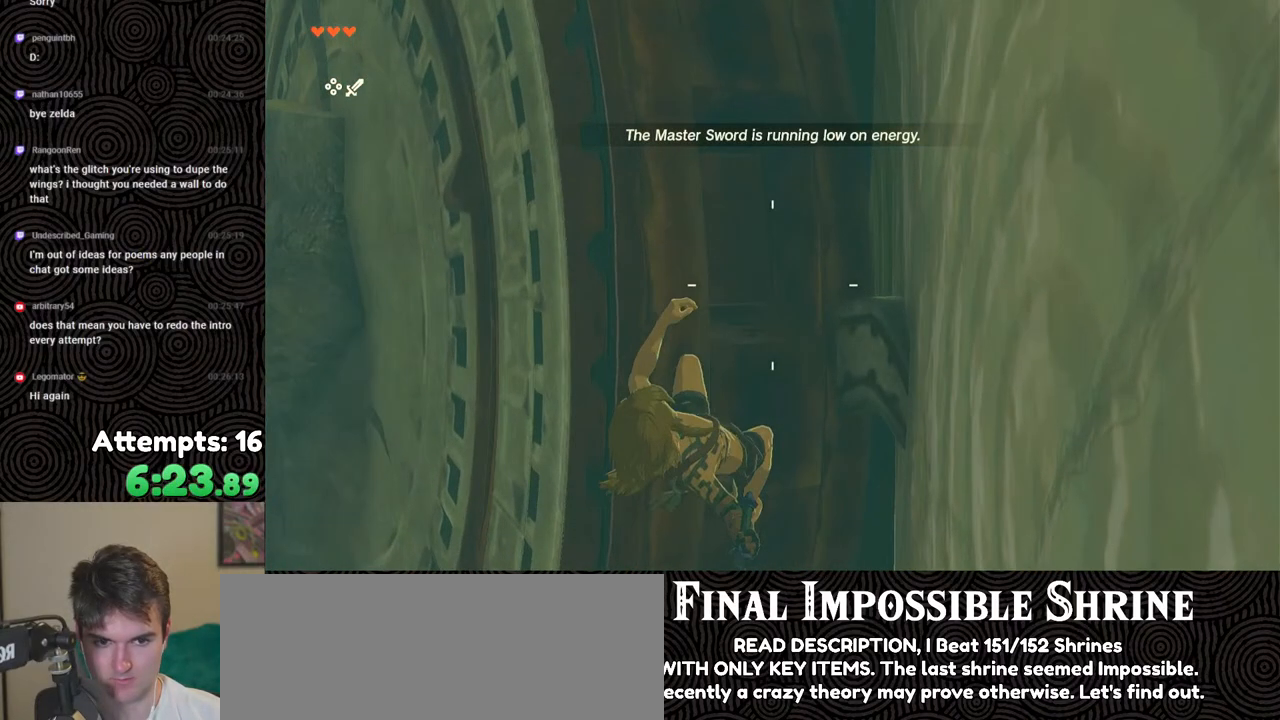
{"buttons": ["R1"], "left_stick": "center", "right_stick": "down", "events": [[100, "left_stick", "left"], [200, "left_stick", "up-left"], [417, "left_stick", "center"], [467, "right_stick", "down"]]}
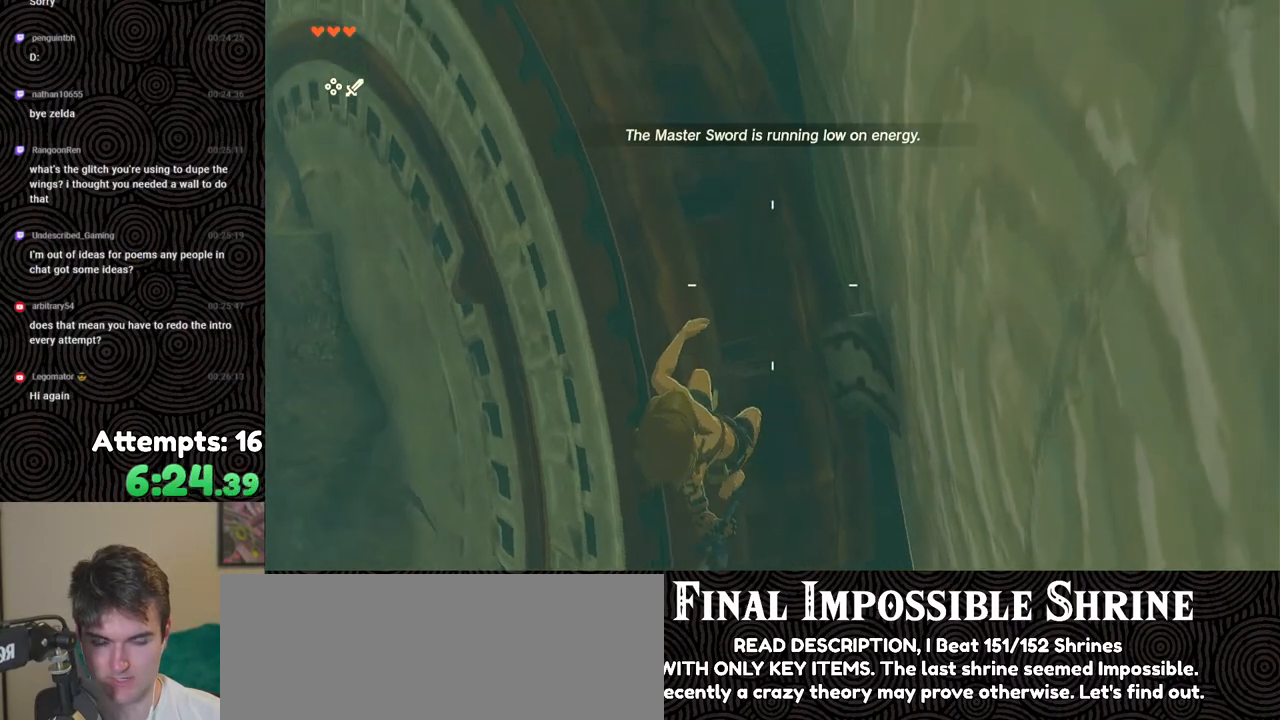
{"buttons": ["R1"], "left_stick": "center", "right_stick": "down-right", "events": [[117, "left_stick", "up"], [233, "left_stick", "center"], [350, "right_stick", "down-right"]]}
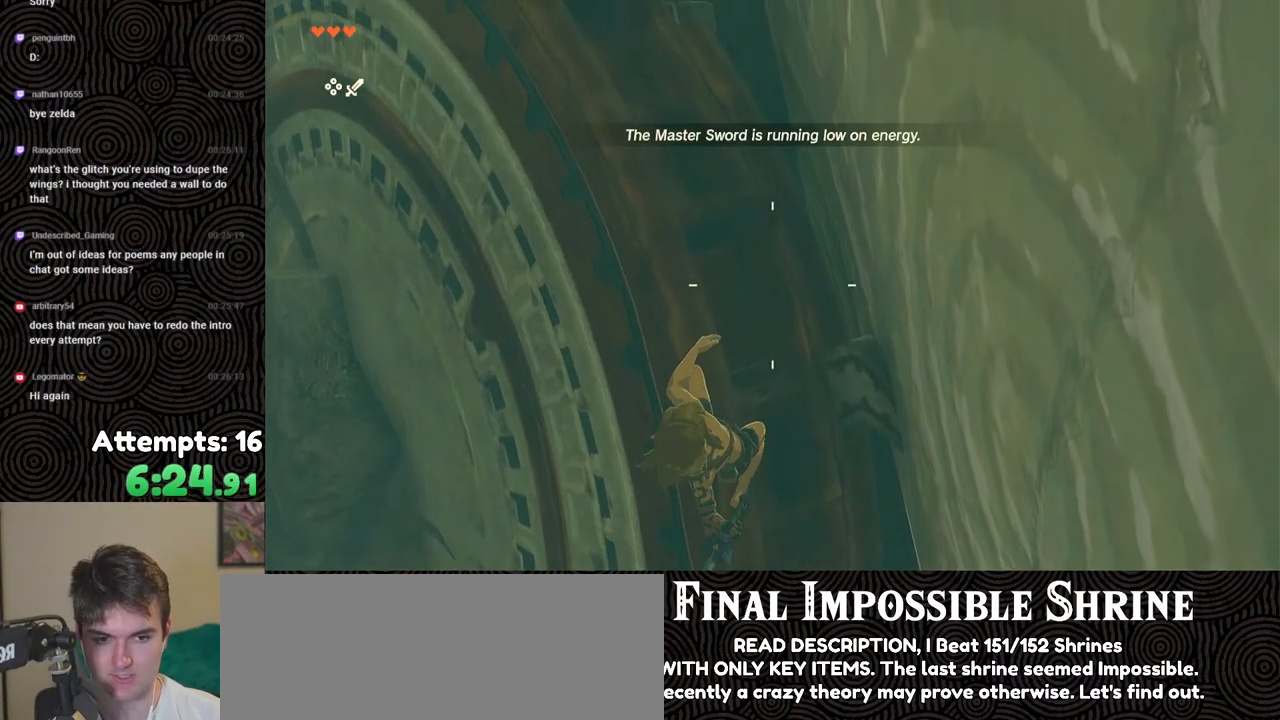
{"buttons": ["R1"], "left_stick": "center", "right_stick": "center", "events": [[67, "left_stick", "up"], [100, "right_stick", "center"], [167, "left_stick", "center"]]}
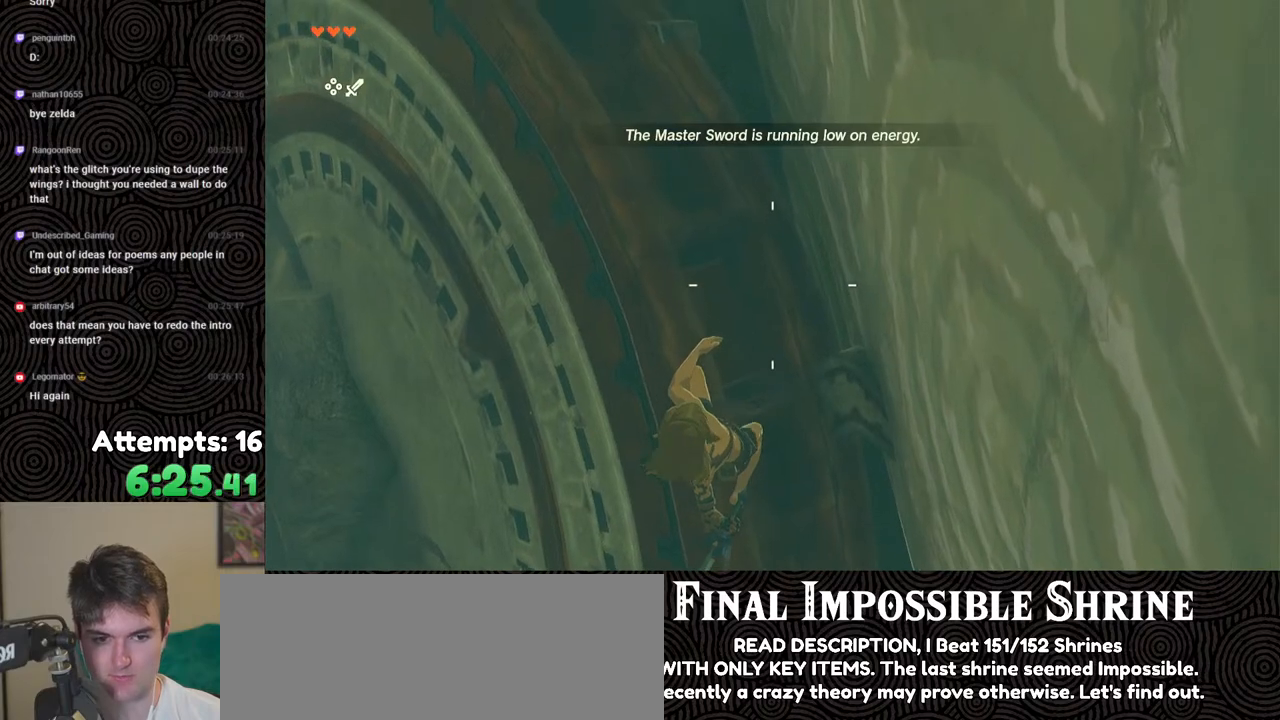
{"buttons": ["R1"], "left_stick": "center", "right_stick": "center", "events": []}
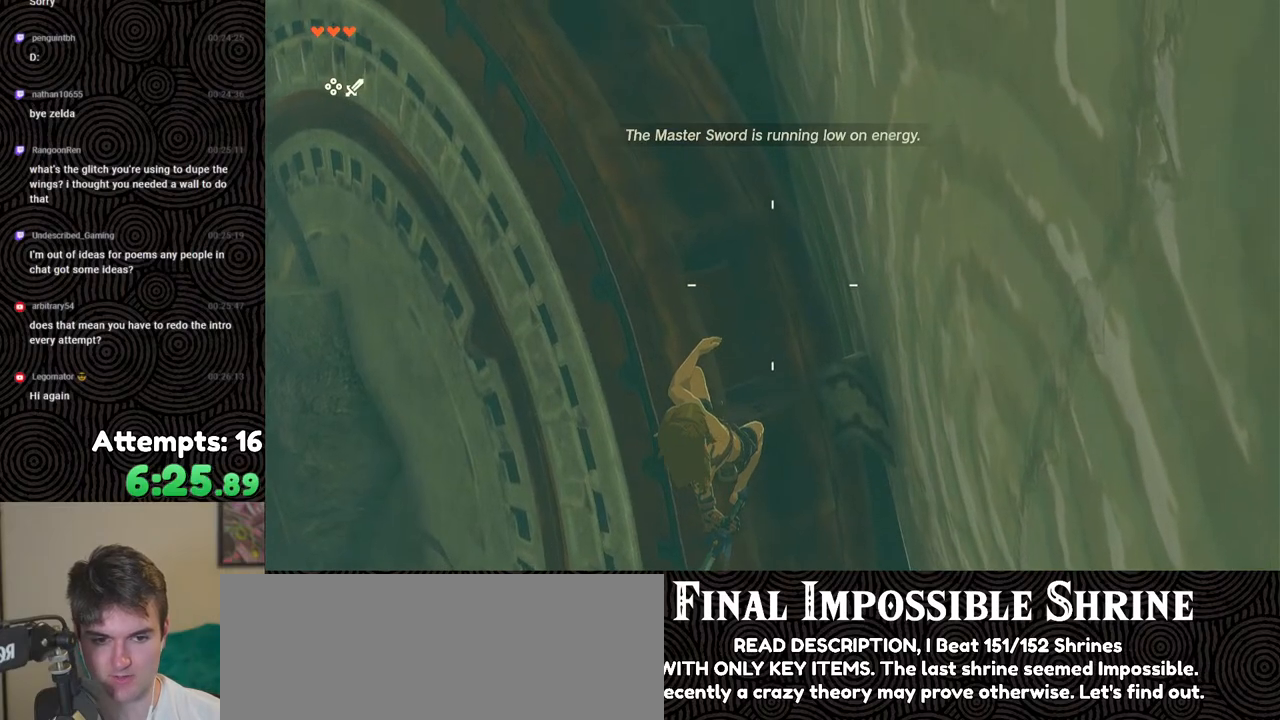
{"buttons": ["R1"], "left_stick": "center", "right_stick": "center", "events": []}
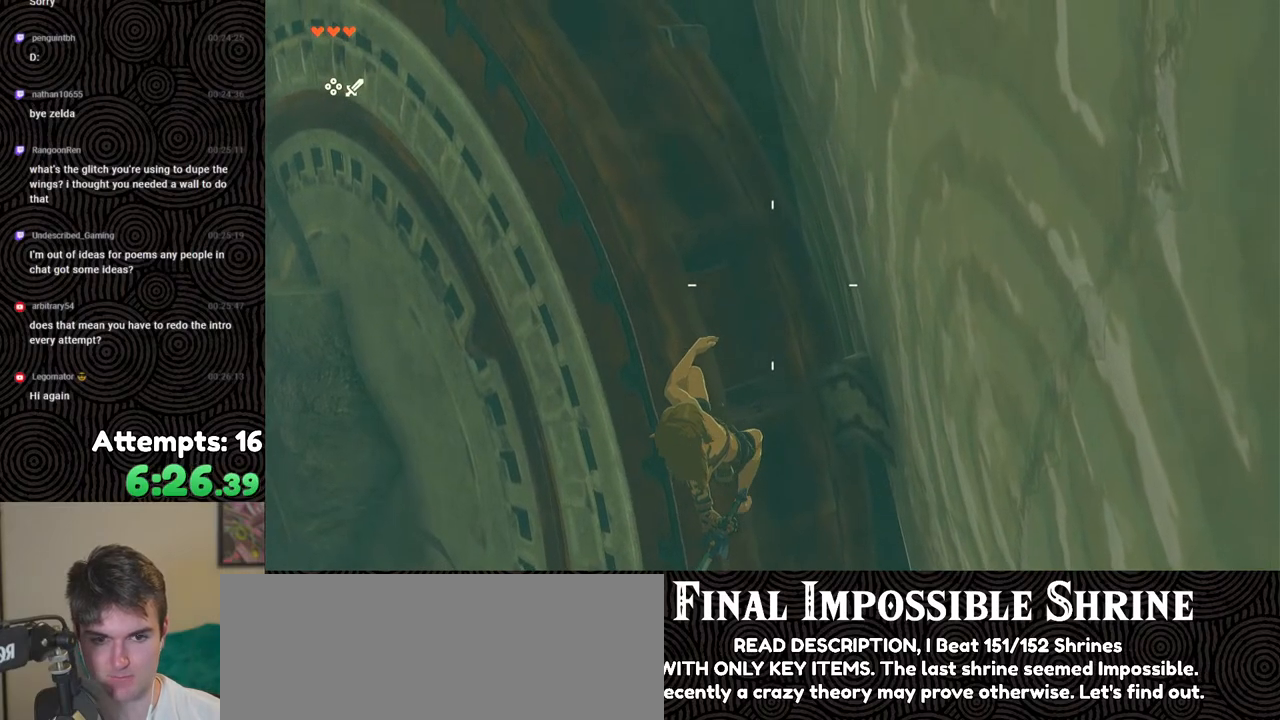
{"buttons": ["R1"], "left_stick": "center", "right_stick": "down", "events": [[100, "right_stick", "down"]]}
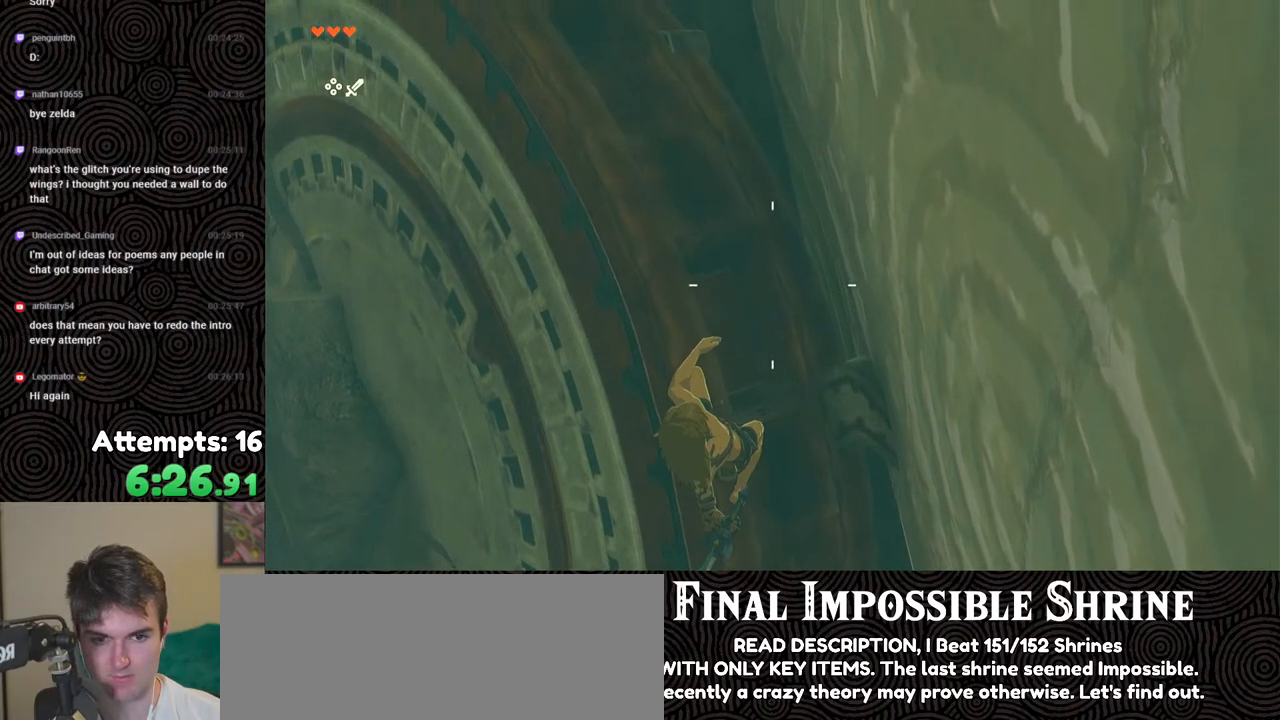
{"buttons": ["R1"], "left_stick": "center", "right_stick": "down", "events": [[250, "right_stick", "center"], [450, "right_stick", "down"]]}